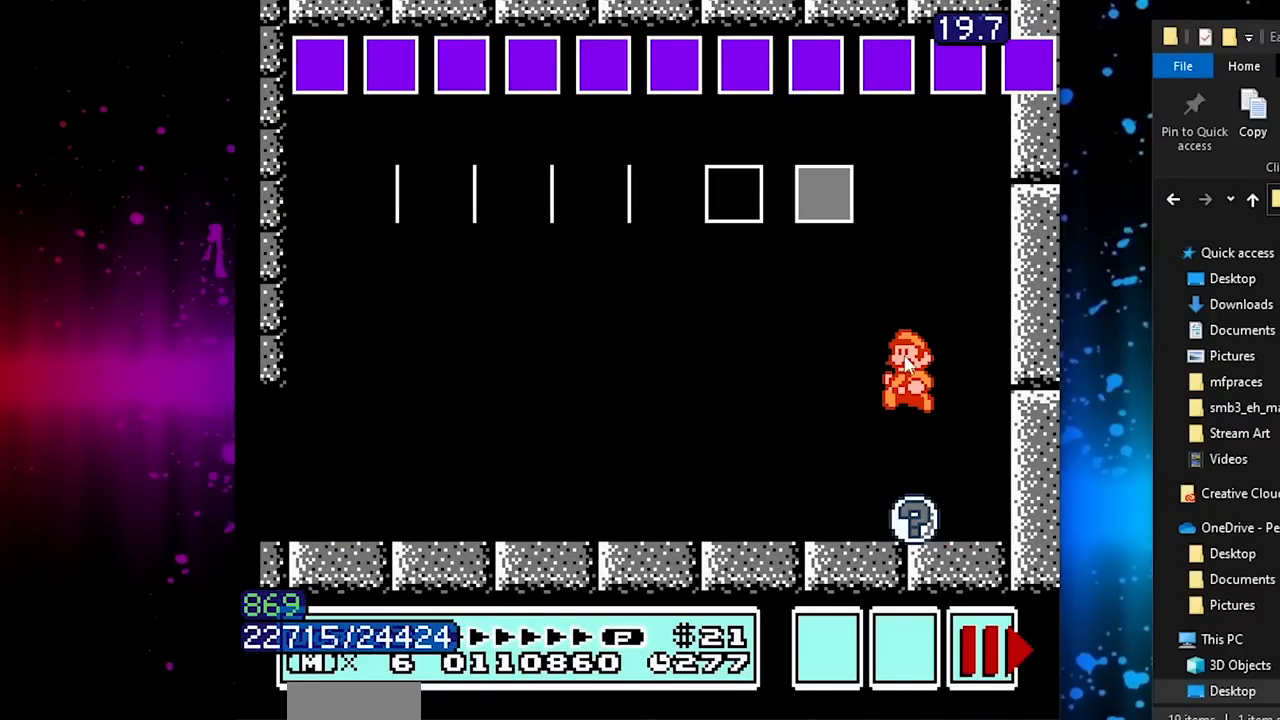
Gameplay with a controller (Nintendo layout); each line is a JSON object with the inputs held at the frame after it. "events" lists button and stick changes between this image and that frame as [ms after this image, input, new state], when the widget could be followed in between. Not read: L3 R3.
{"buttons": ["A"], "events": []}
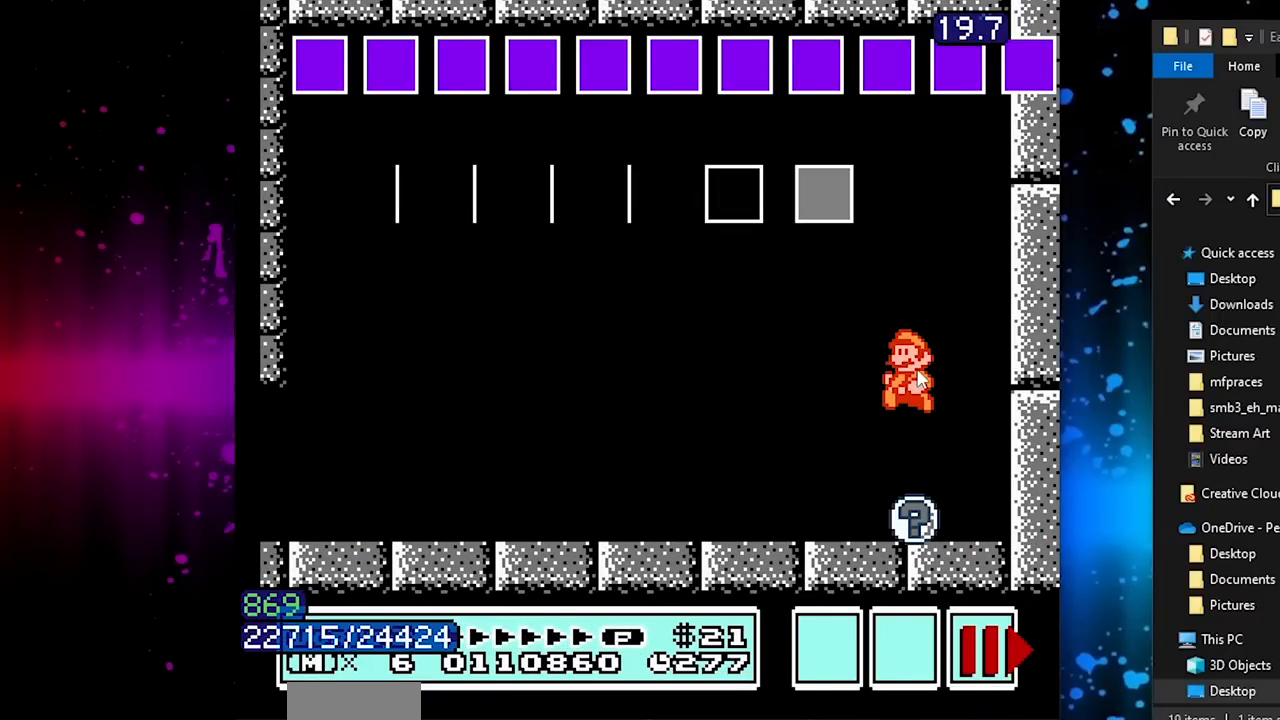
{"buttons": ["A"], "events": []}
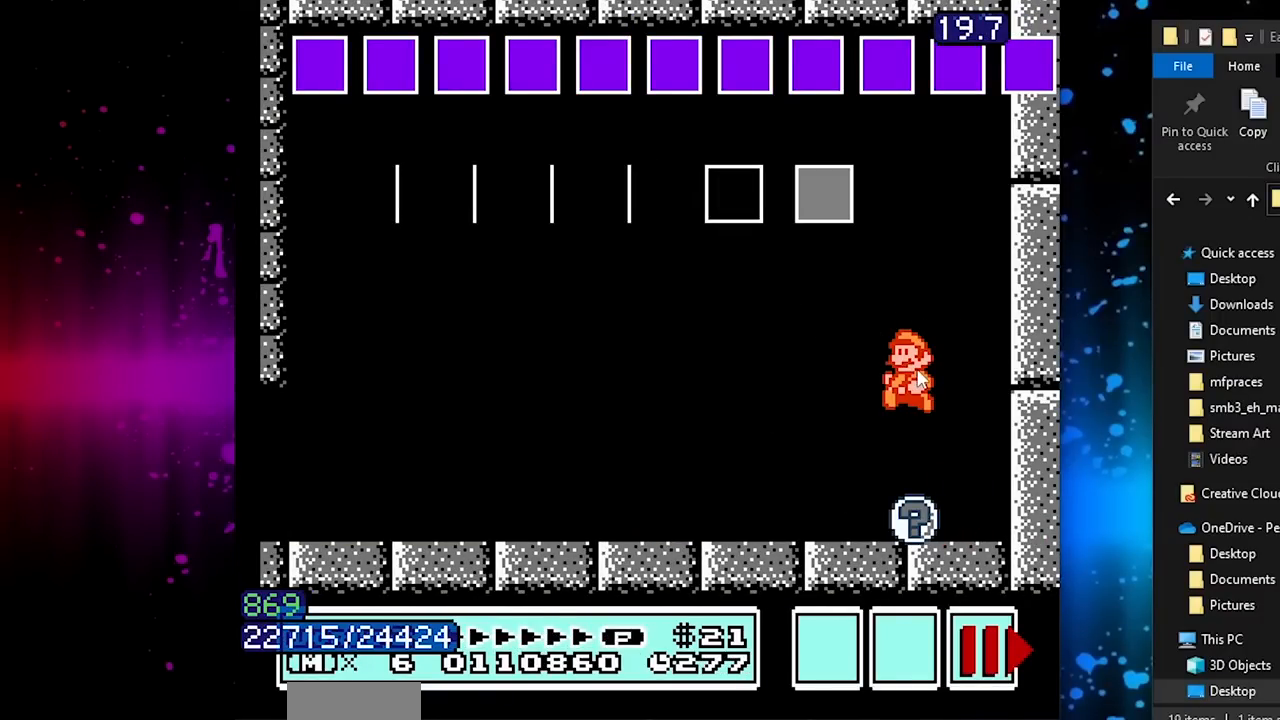
{"buttons": ["A"], "events": []}
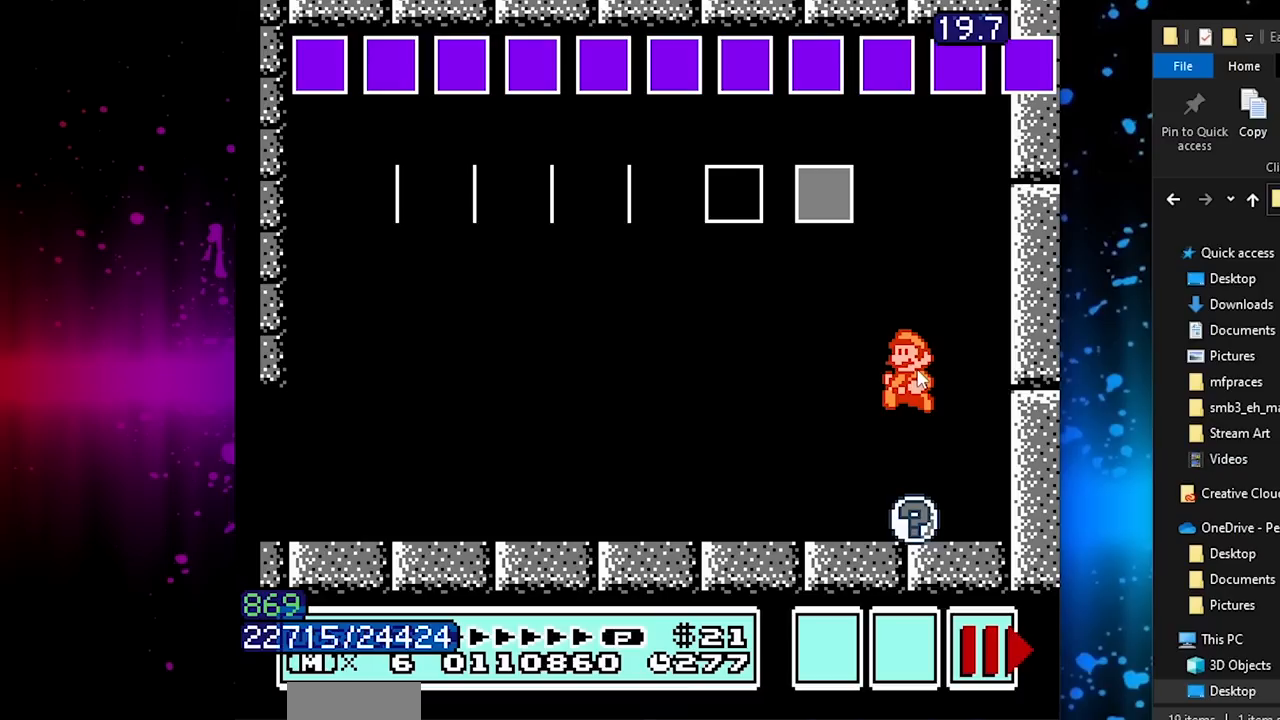
{"buttons": ["A"], "events": []}
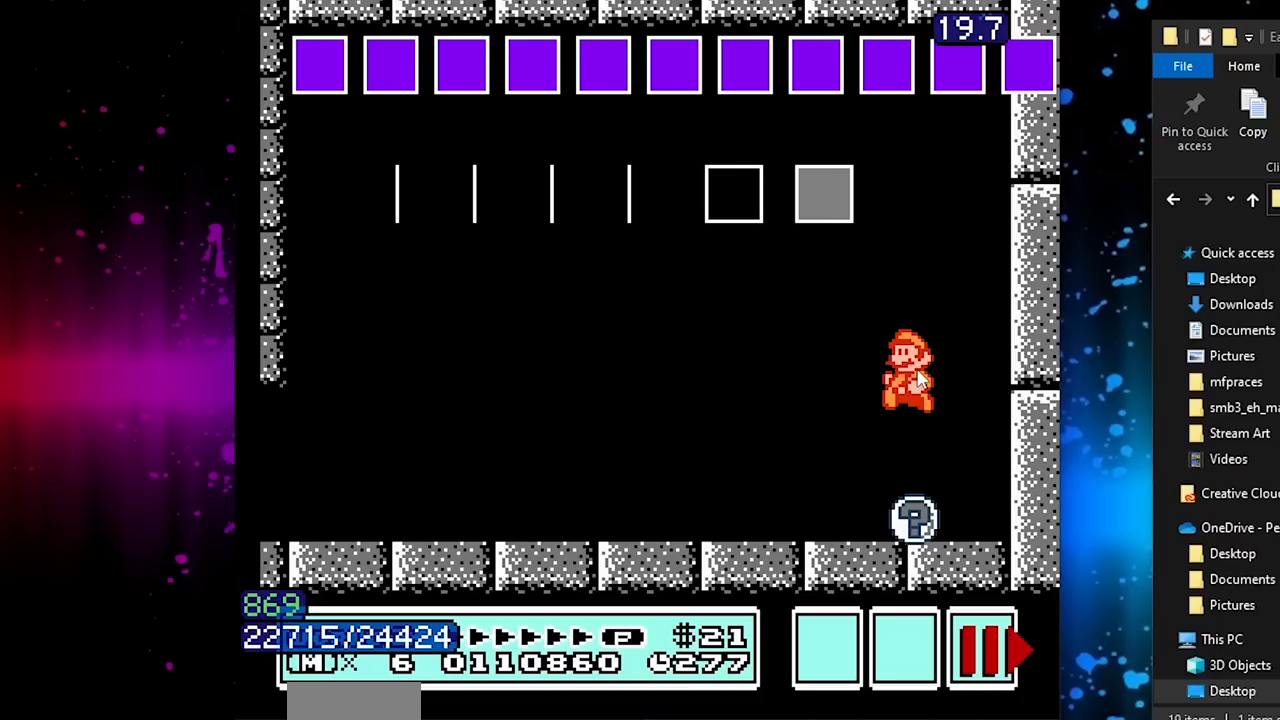
{"buttons": ["A"], "events": []}
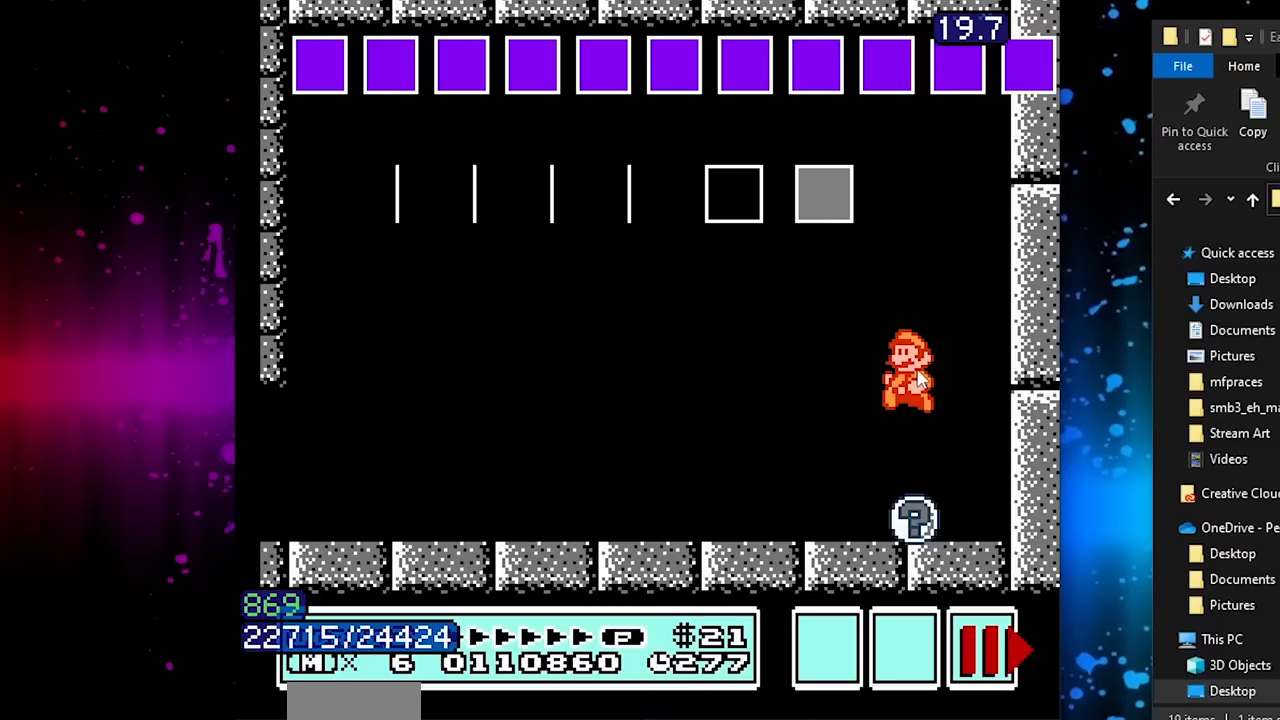
{"buttons": ["A"], "events": []}
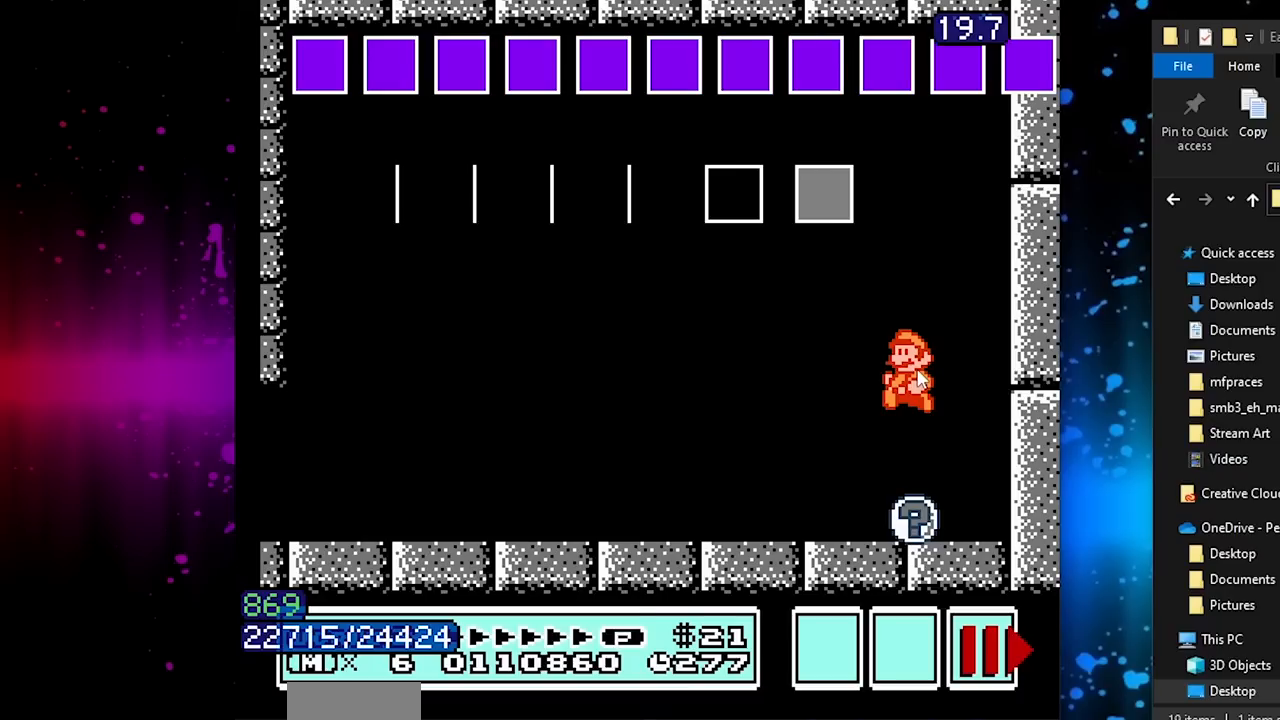
{"buttons": ["A"], "events": []}
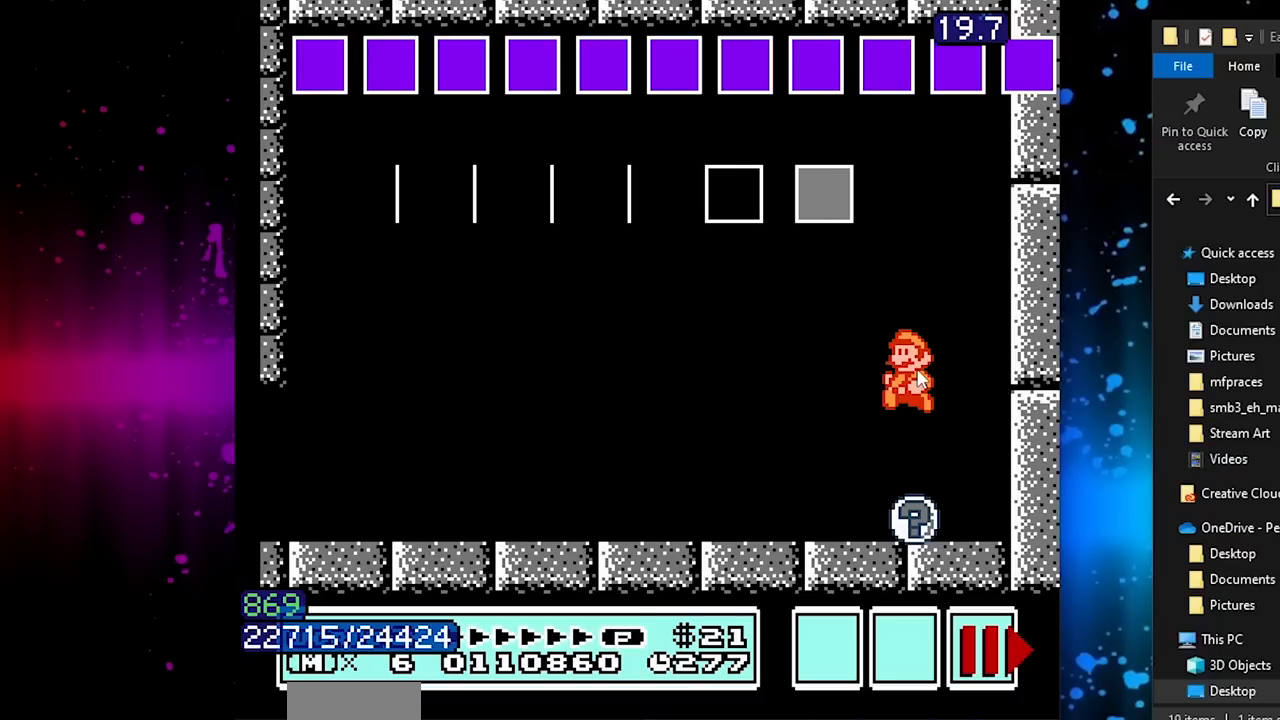
{"buttons": ["A"], "events": []}
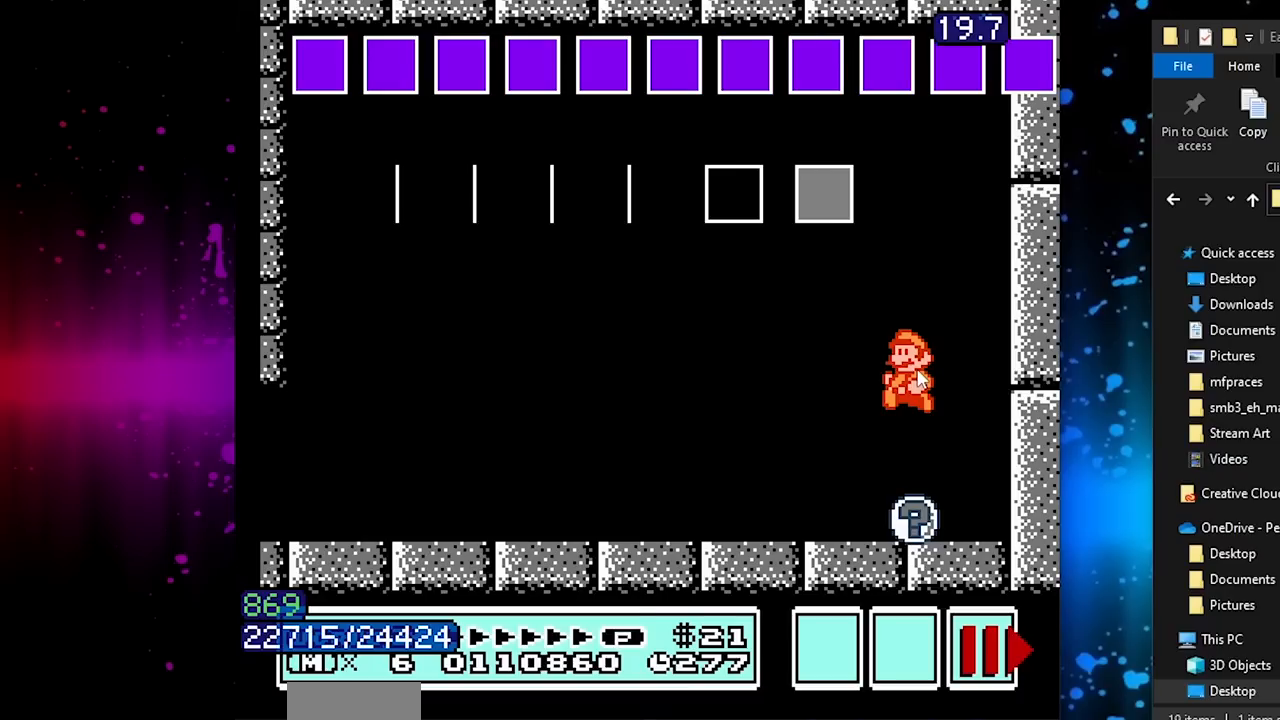
{"buttons": ["A"], "events": []}
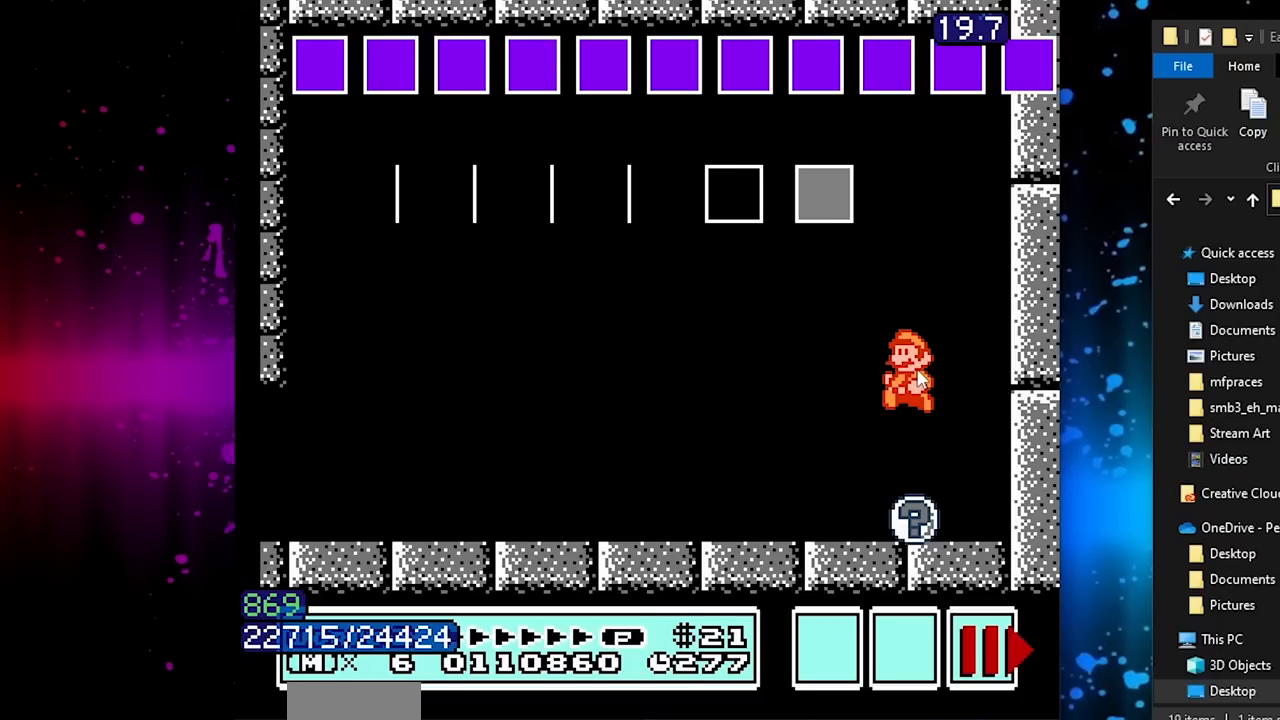
{"buttons": ["A"], "events": []}
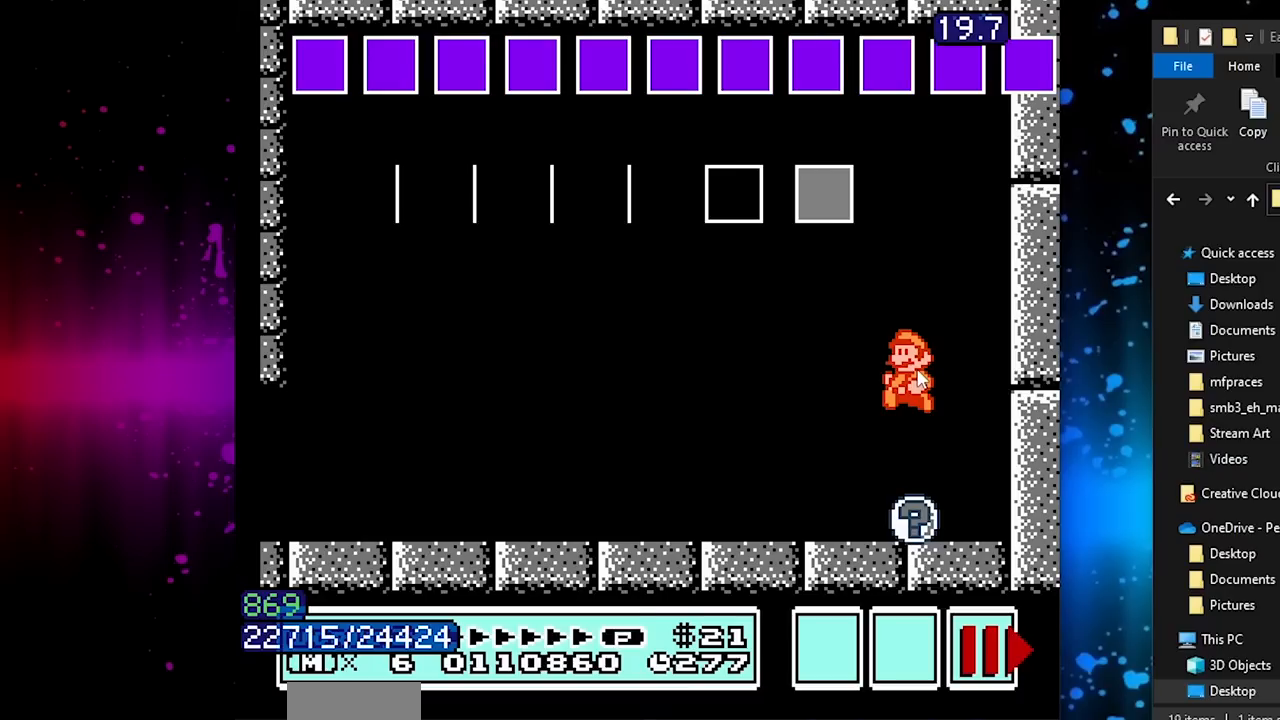
{"buttons": ["A"], "events": []}
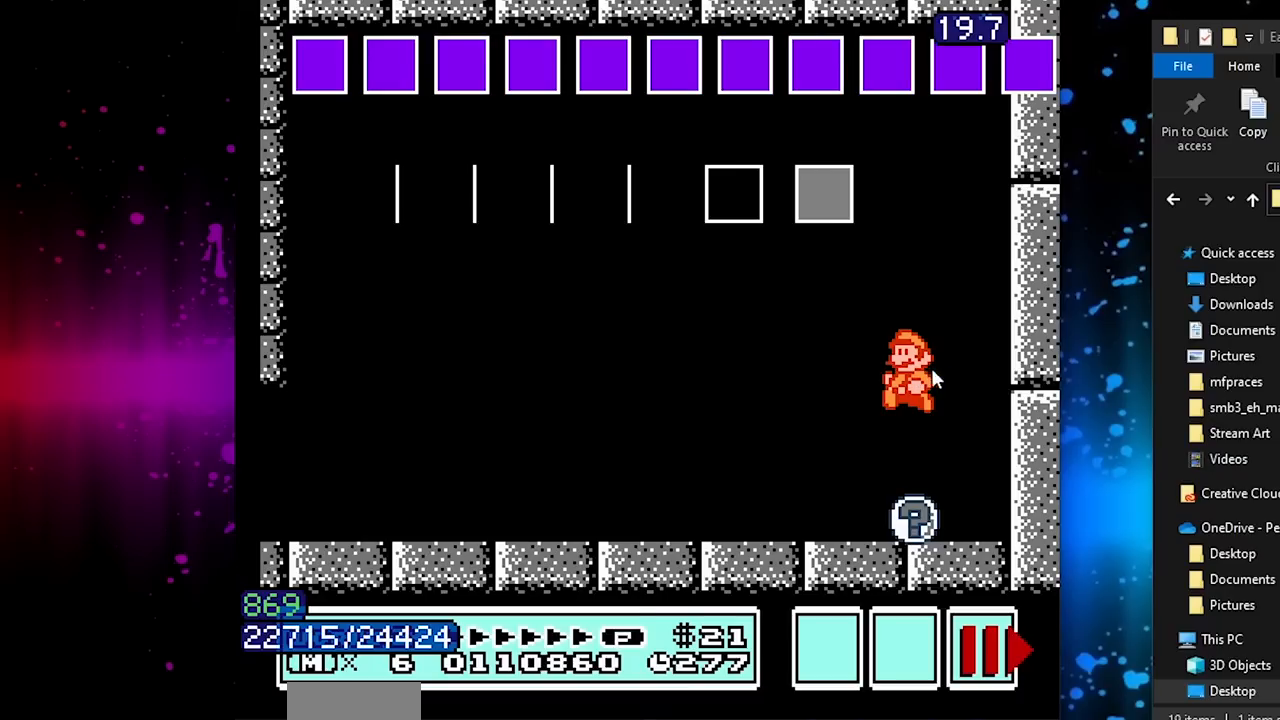
{"buttons": ["A"], "events": []}
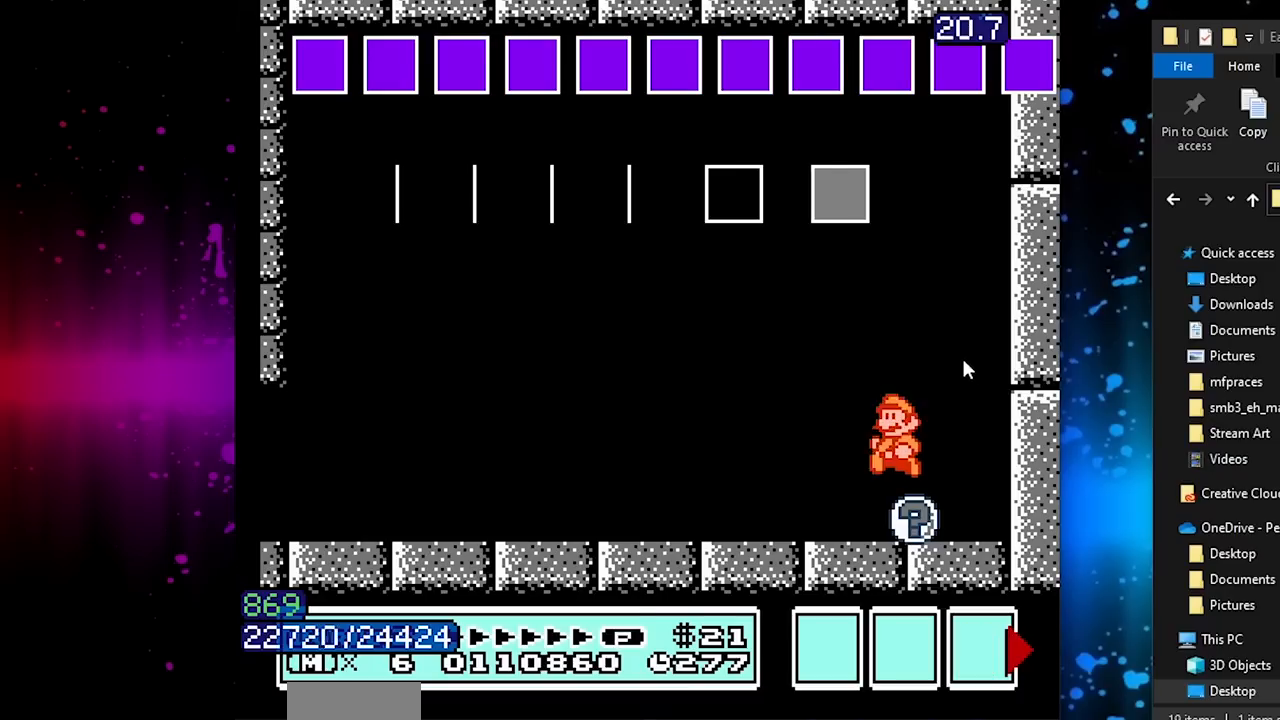
{"buttons": ["A"], "events": []}
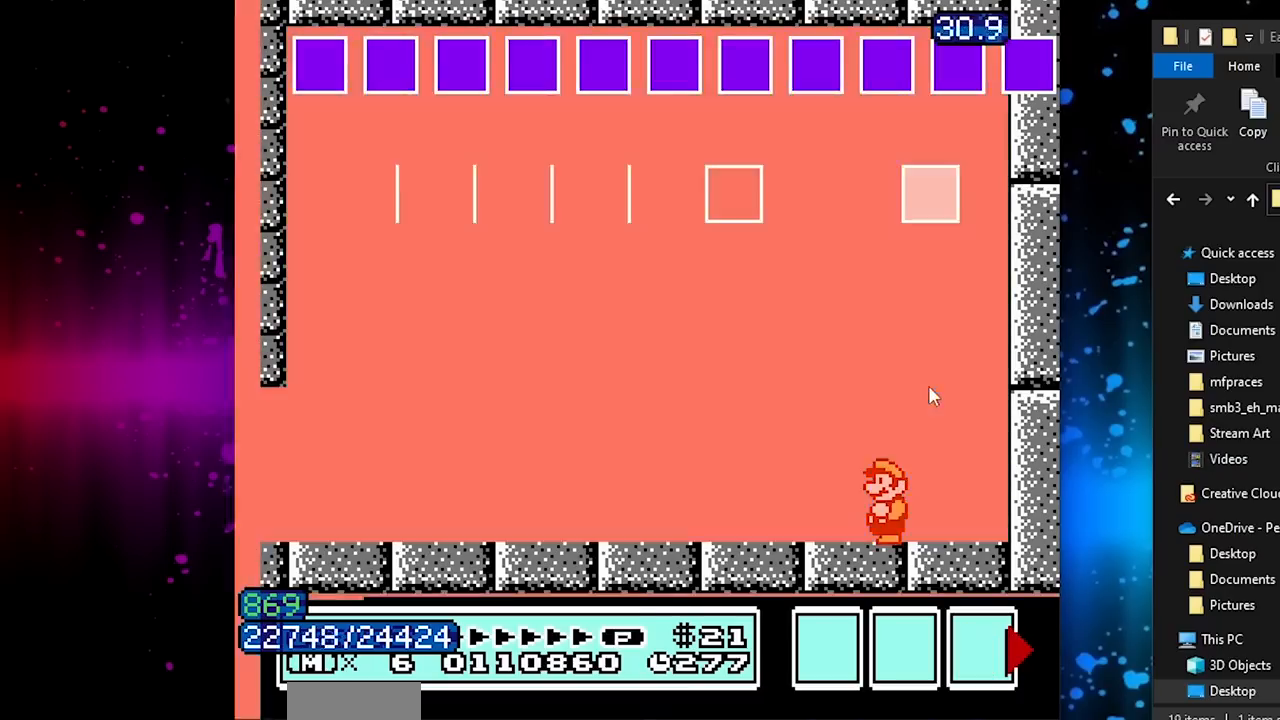
{"buttons": [], "events": [[117, "A", "up"]]}
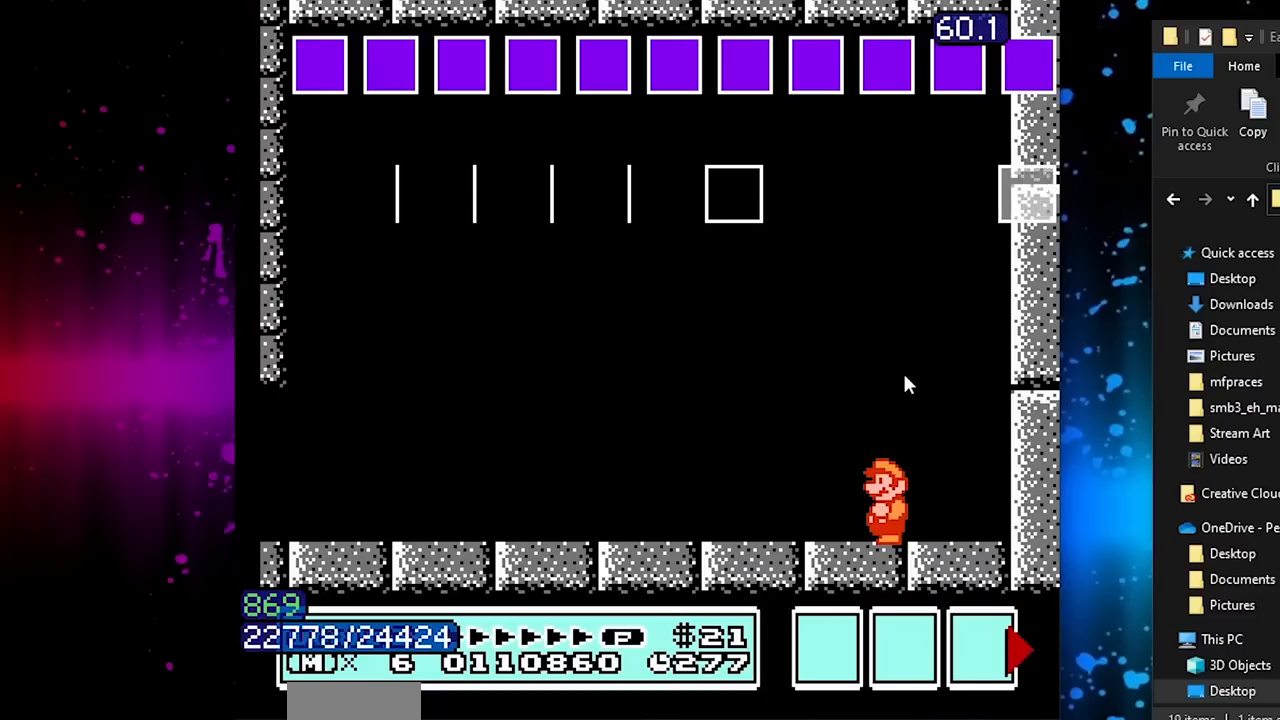
{"buttons": [], "events": []}
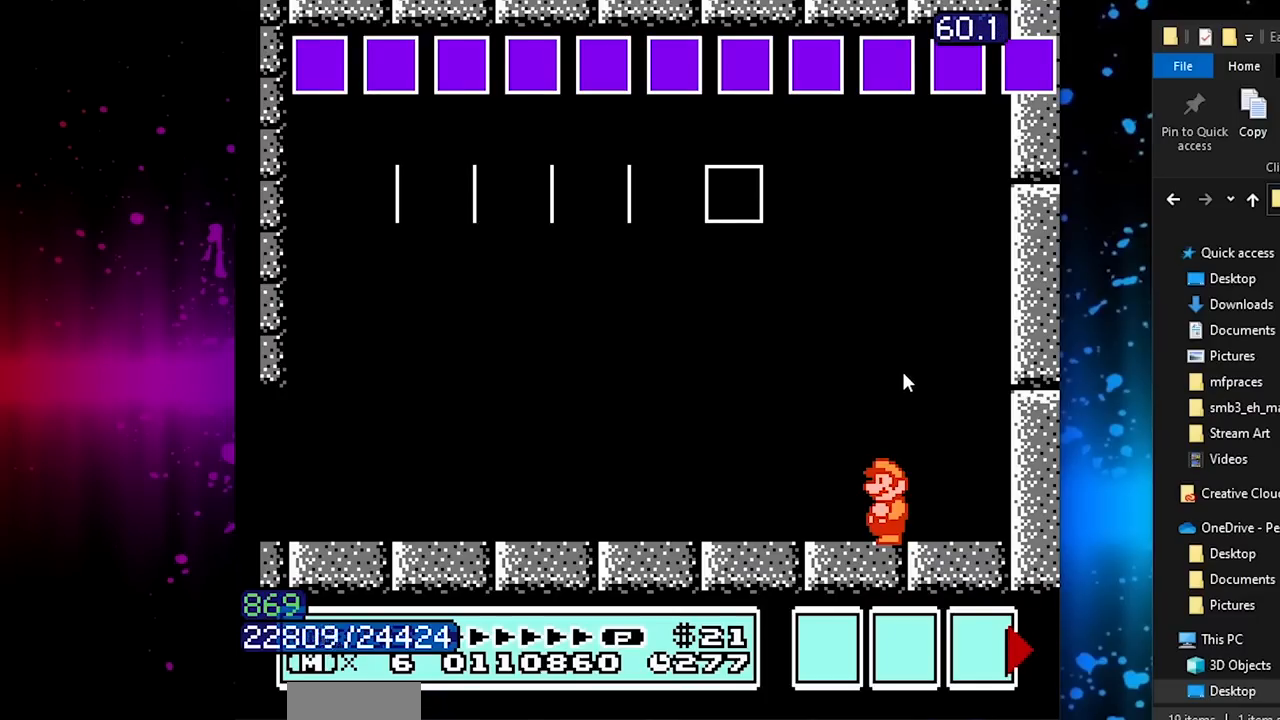
{"buttons": [], "events": []}
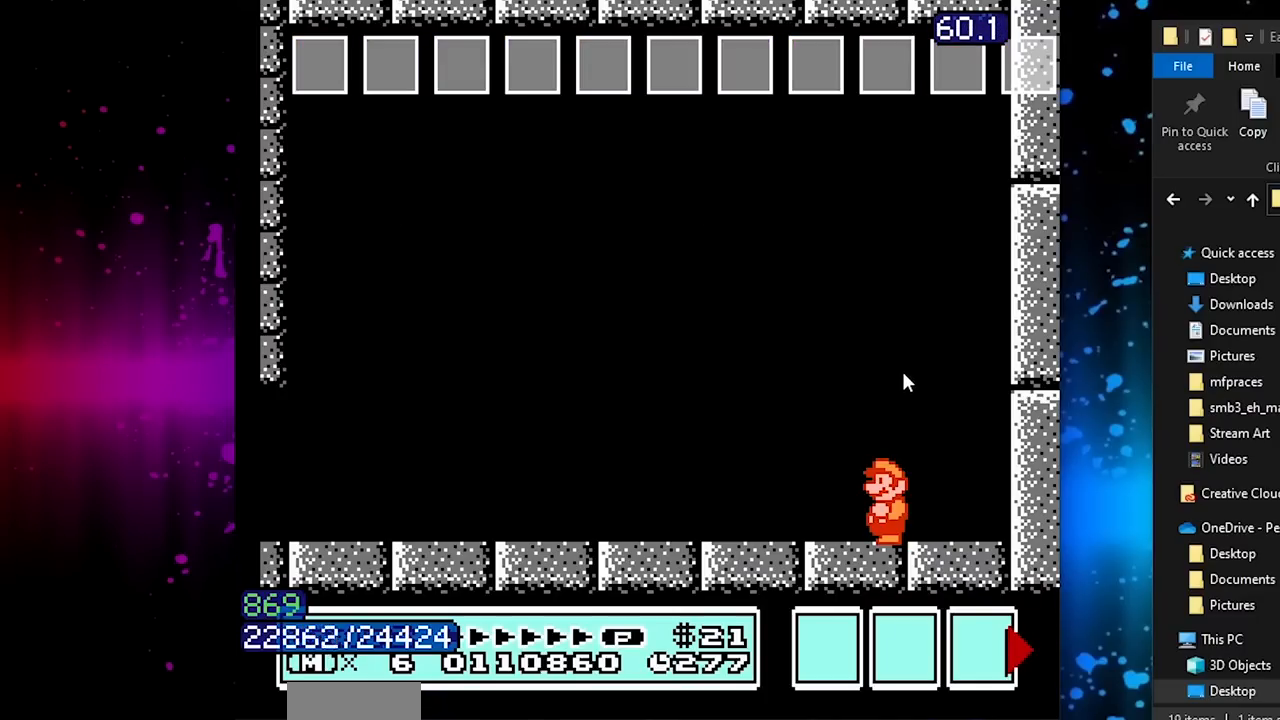
{"buttons": [], "events": []}
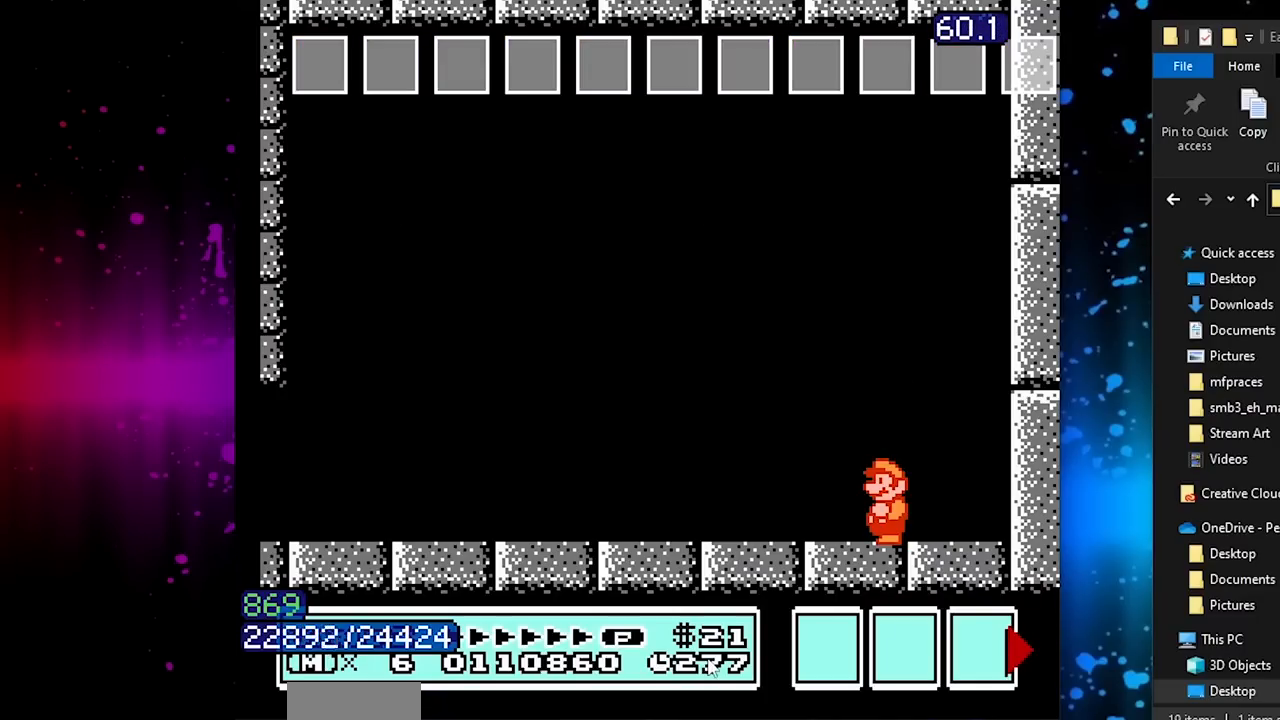
{"buttons": [], "events": []}